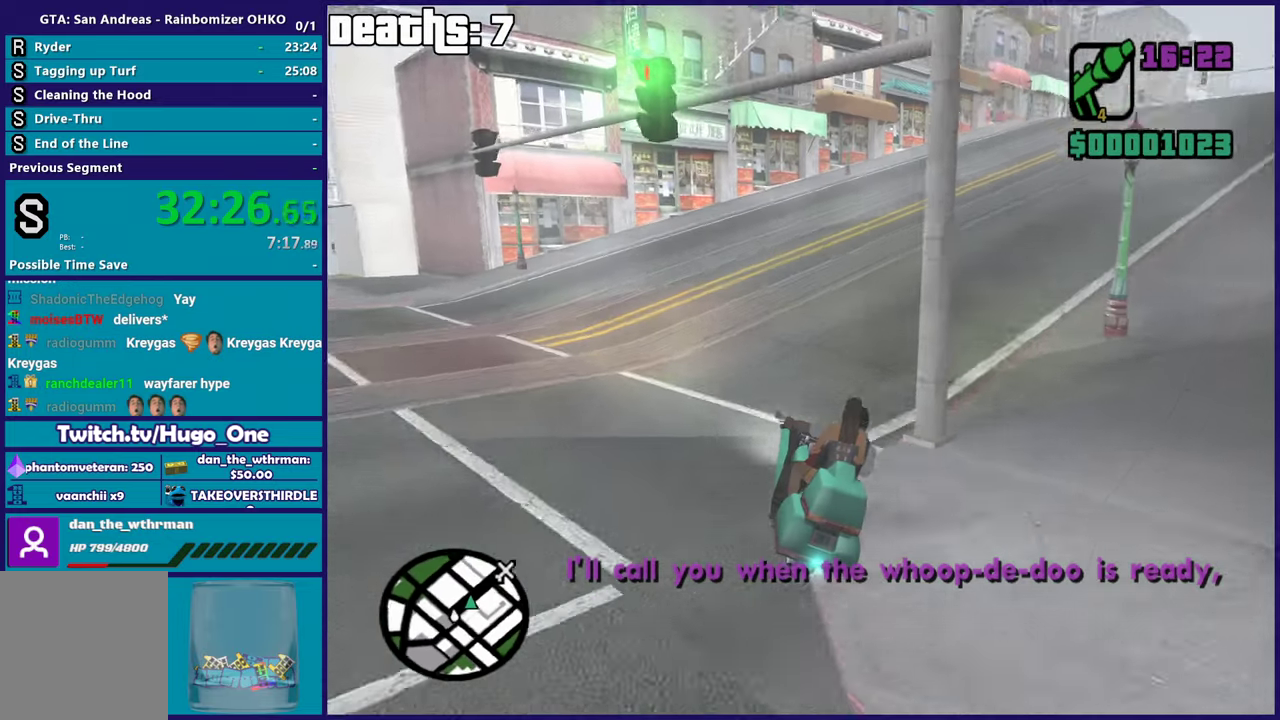
Gameplay with a controller (Xbox layout); each line is a JSON object with the inputs held at the frame after it. "events" lists button and stick changes between this image and that frame as [ms after this image, input, new state], when the widget could be followed in between. This document gives stick clicks only as held states, not as events.
{"buttons": ["R2"], "left_stick": "right", "right_stick": "down-right", "events": [[67, "R2", "down"], [117, "right_stick", "right"], [501, "right_stick", "down-right"]]}
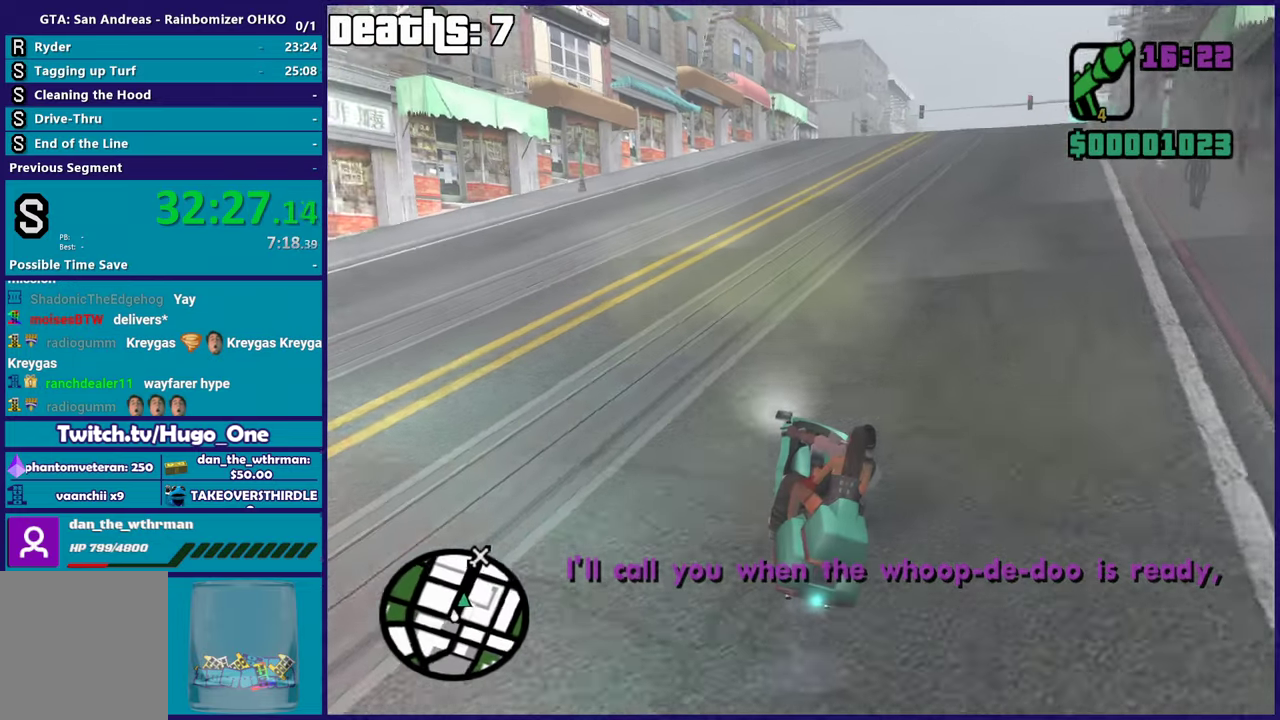
{"buttons": ["R2"], "left_stick": "right", "right_stick": "down-right", "events": []}
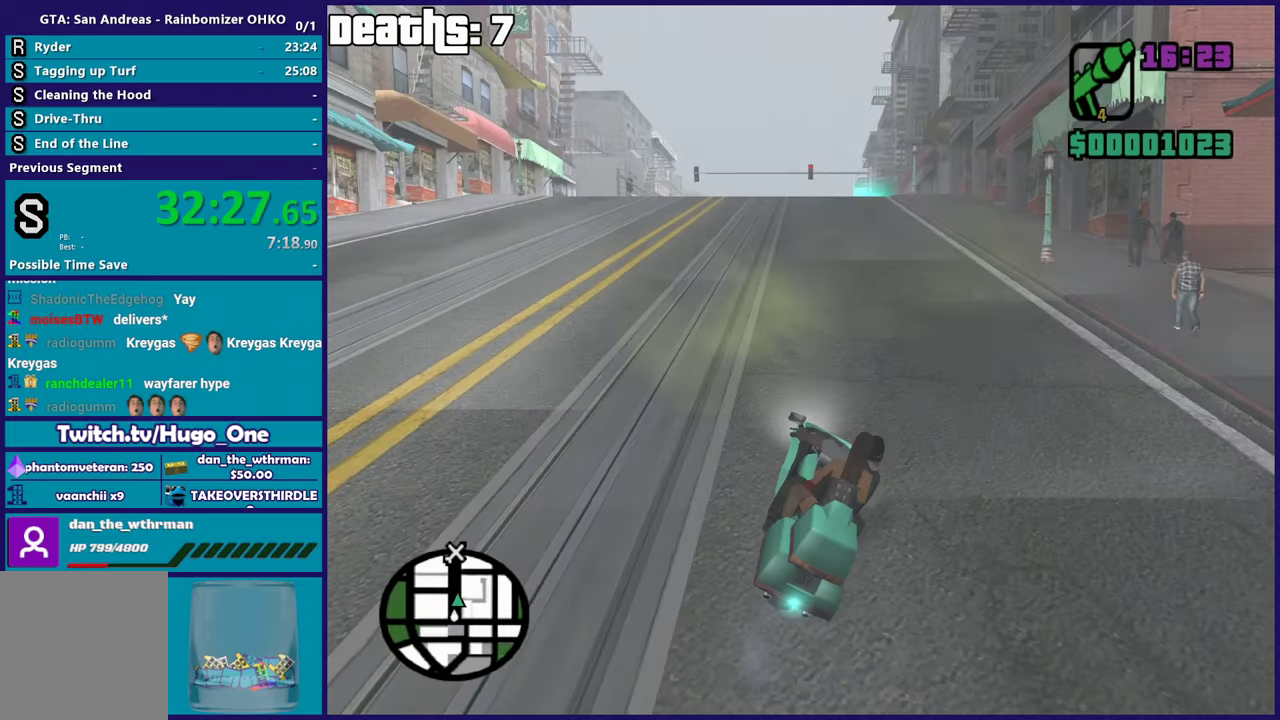
{"buttons": ["R2"], "left_stick": "up-left", "right_stick": "right", "events": [[117, "left_stick", "up-right"], [184, "left_stick", "right"], [184, "right_stick", "down"], [334, "left_stick", "center"], [351, "right_stick", "down-right"], [417, "left_stick", "up-left"], [417, "right_stick", "right"]]}
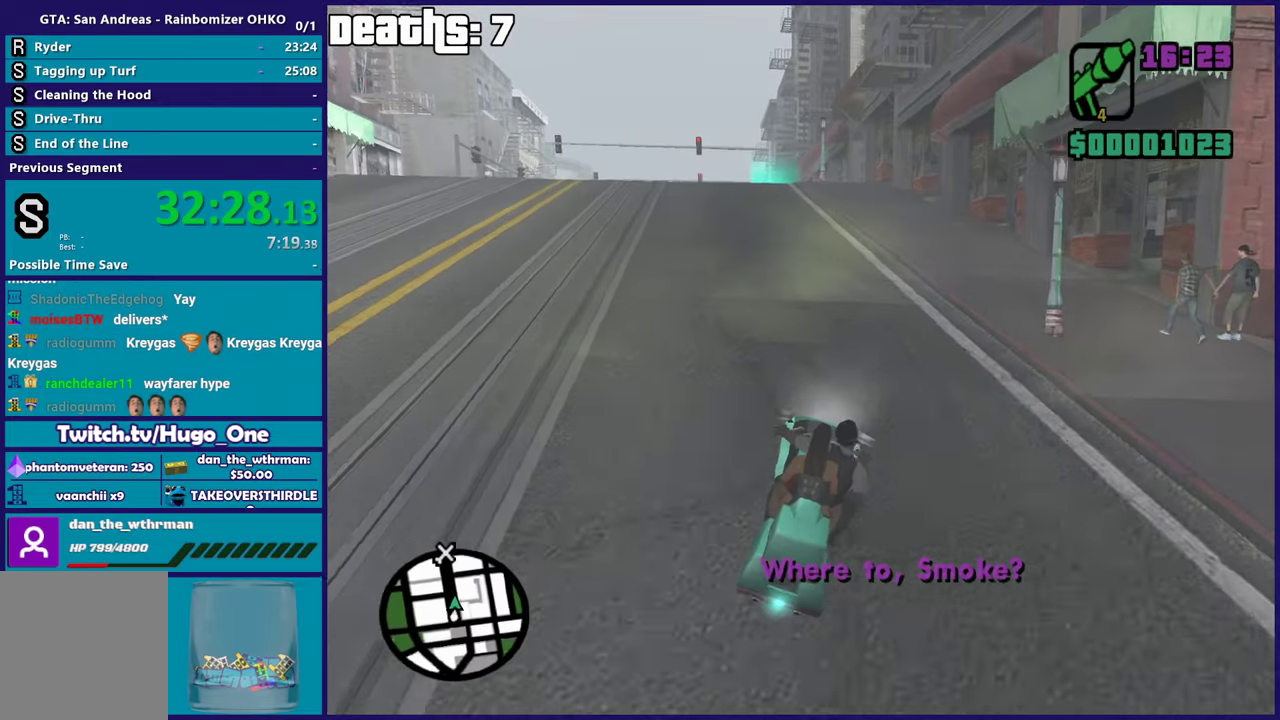
{"buttons": ["R2"], "left_stick": "up", "right_stick": "down-left"}
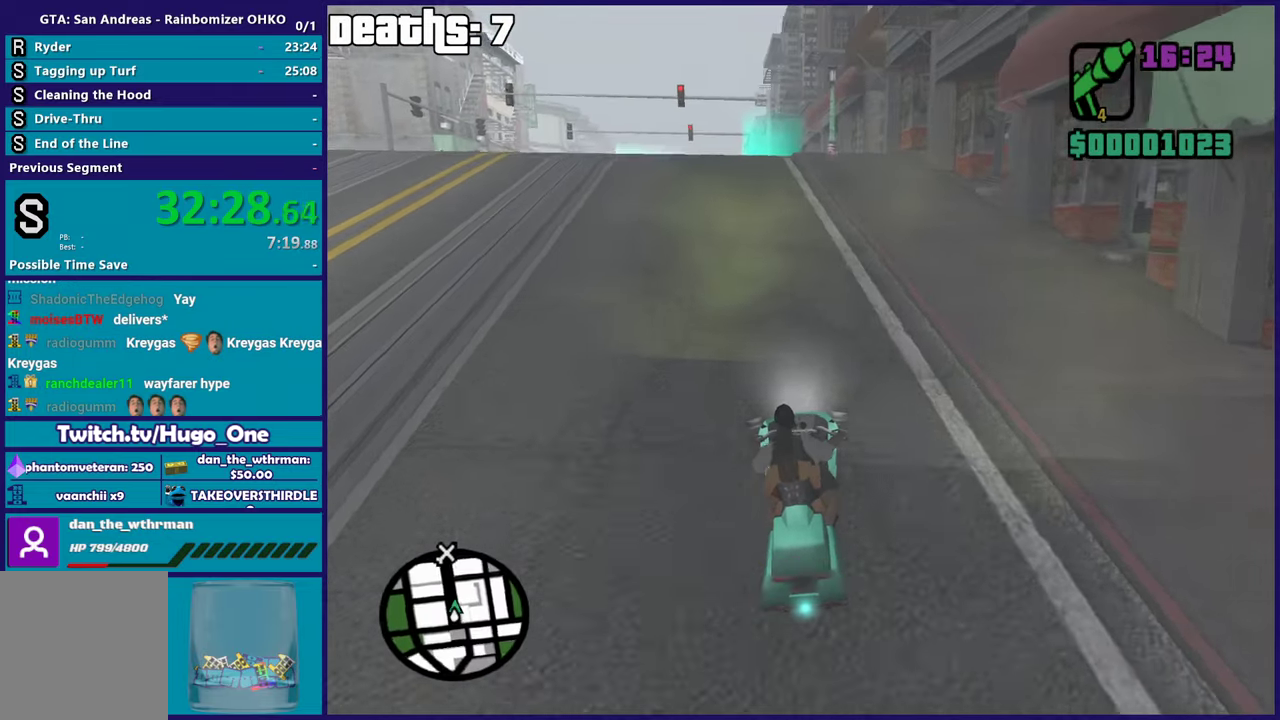
{"buttons": [], "left_stick": "up-left", "right_stick": "down-left"}
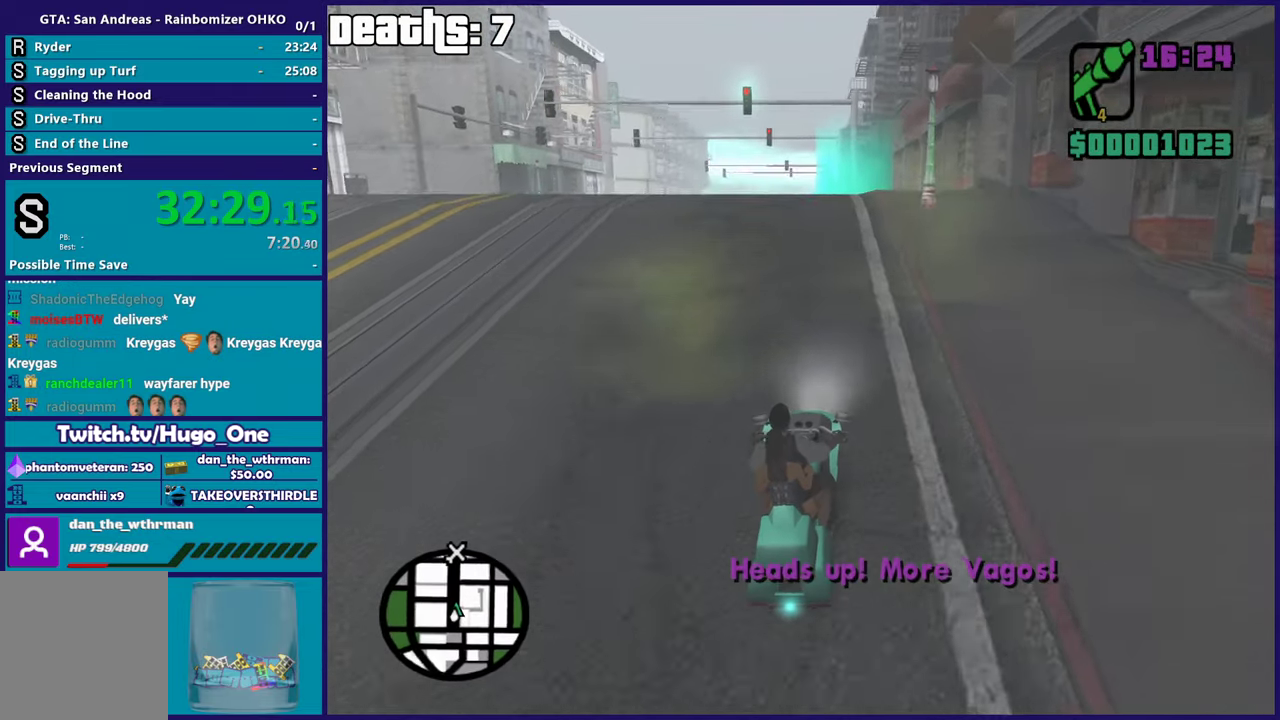
{"buttons": ["R2"], "left_stick": "up", "right_stick": "down-left", "events": [[67, "R2", "down"], [83, "left_stick", "center"], [167, "left_stick", "right"], [183, "R2", "up"], [283, "R2", "down"], [283, "left_stick", "center"], [434, "left_stick", "up"]]}
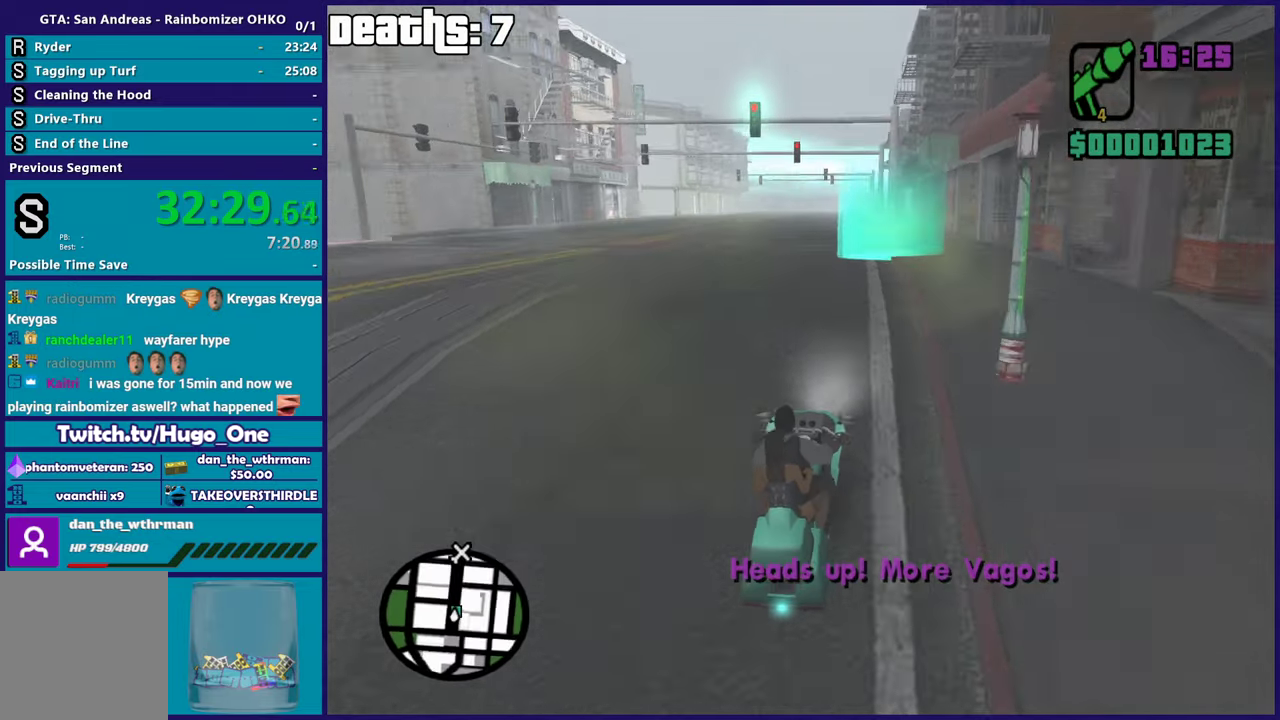
{"buttons": [], "left_stick": "center", "right_stick": "down", "events": [[101, "left_stick", "center"], [184, "right_stick", "down"], [301, "right_stick", "center"], [318, "left_stick", "up-left"], [401, "right_stick", "down"], [451, "R2", "up"], [501, "left_stick", "center"]]}
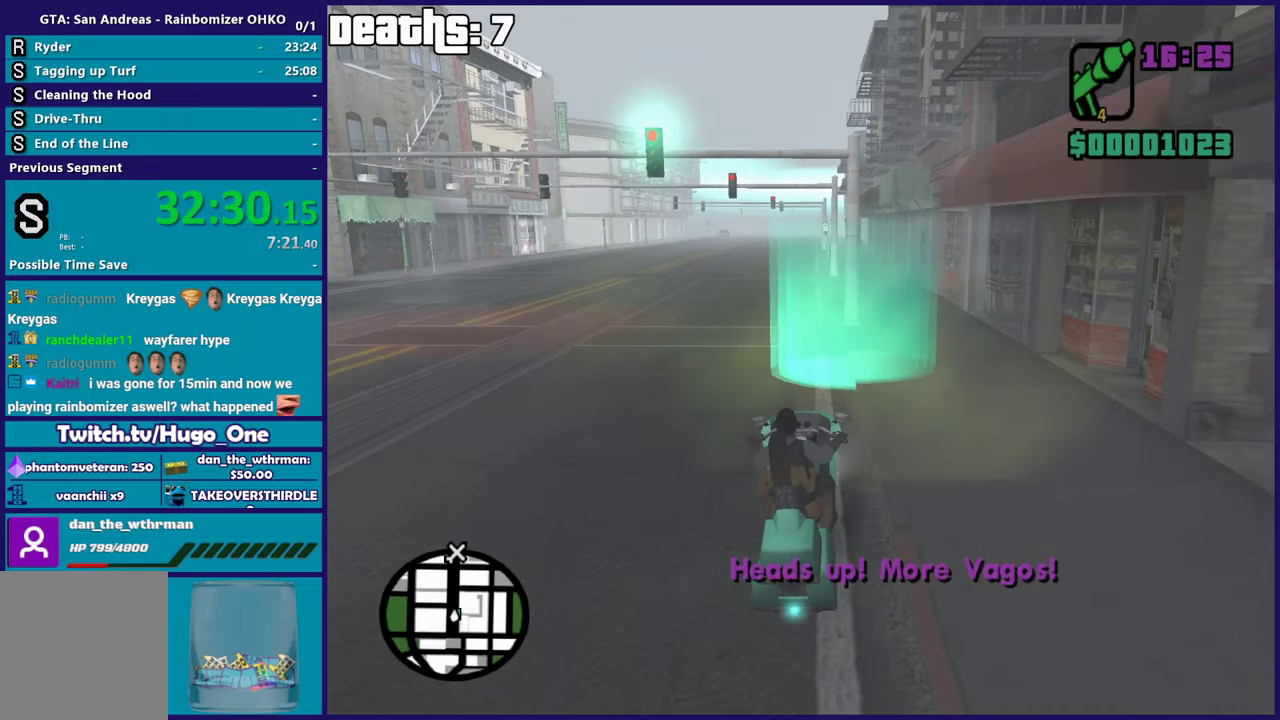
{"buttons": ["L2"], "left_stick": "center", "right_stick": "center", "events": [[117, "left_stick", "left"], [234, "left_stick", "center"], [300, "L2", "down"], [501, "right_stick", "center"]]}
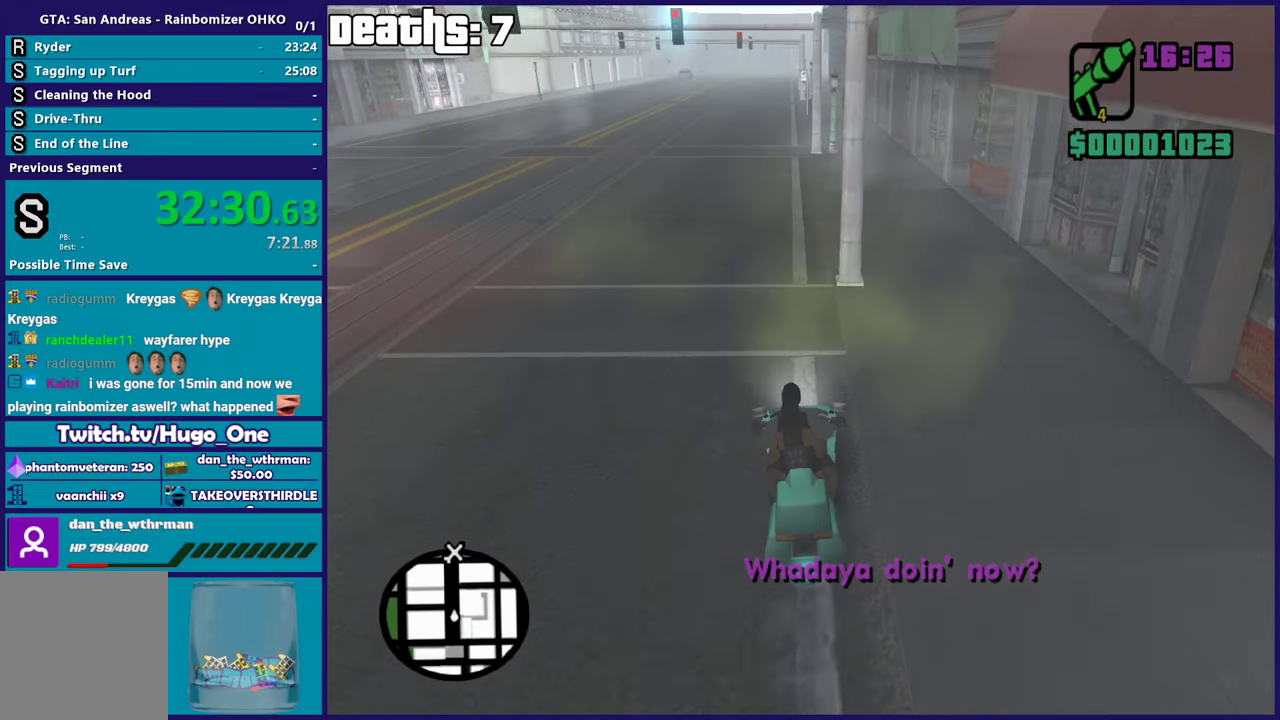
{"buttons": [], "left_stick": "center", "right_stick": "up-right", "events": [[250, "L2", "up"], [433, "right_stick", "up-right"]]}
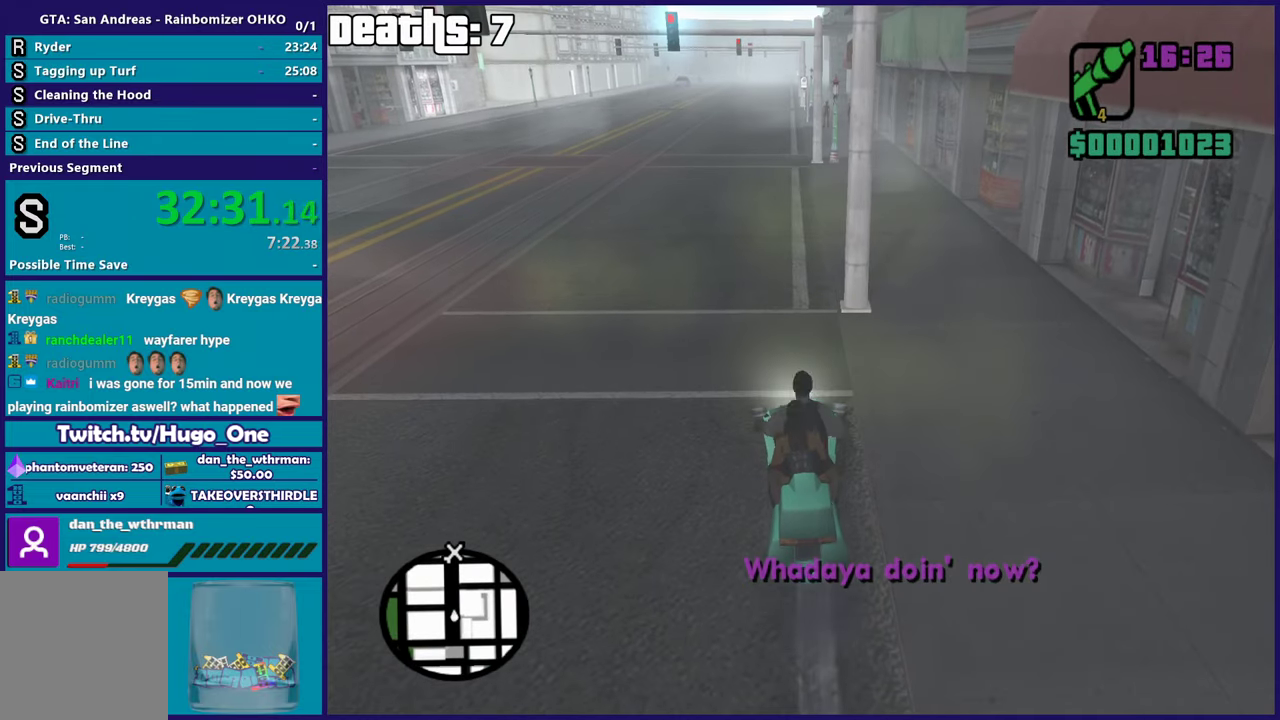
{"buttons": [], "left_stick": "center", "right_stick": "right", "events": [[117, "right_stick", "right"]]}
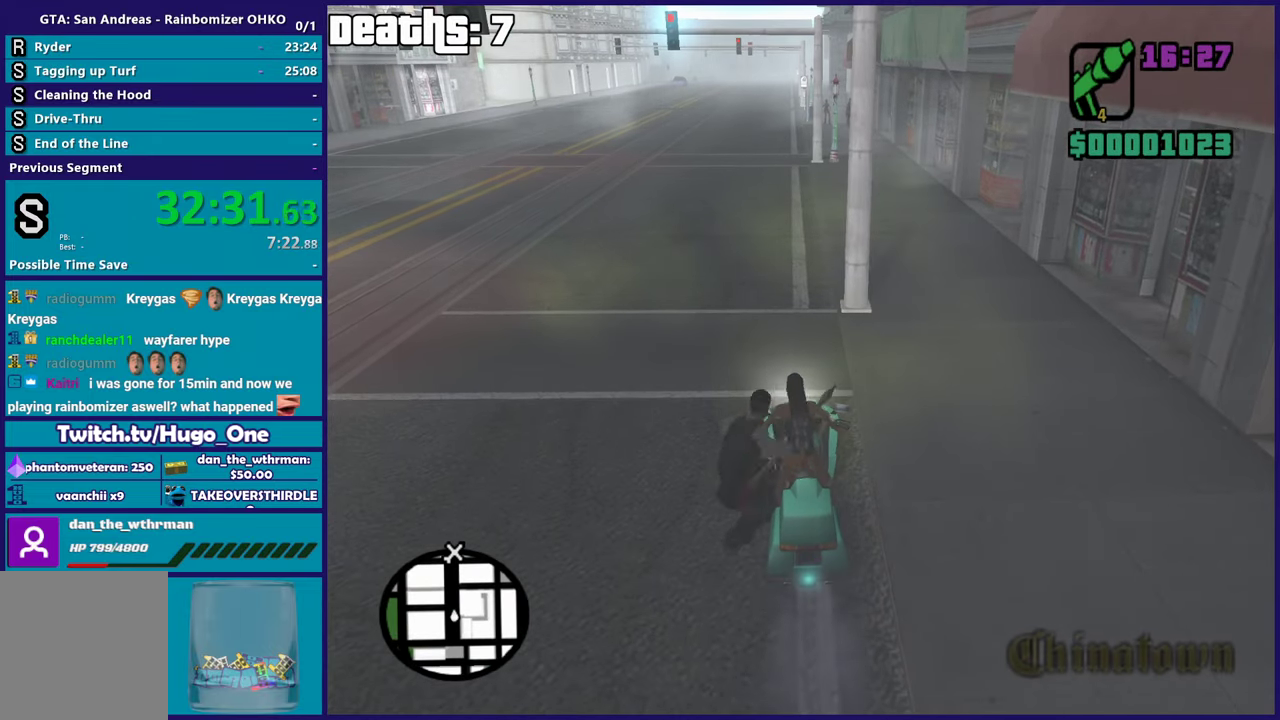
{"buttons": [], "left_stick": "center", "right_stick": "center", "events": [[150, "right_stick", "center"]]}
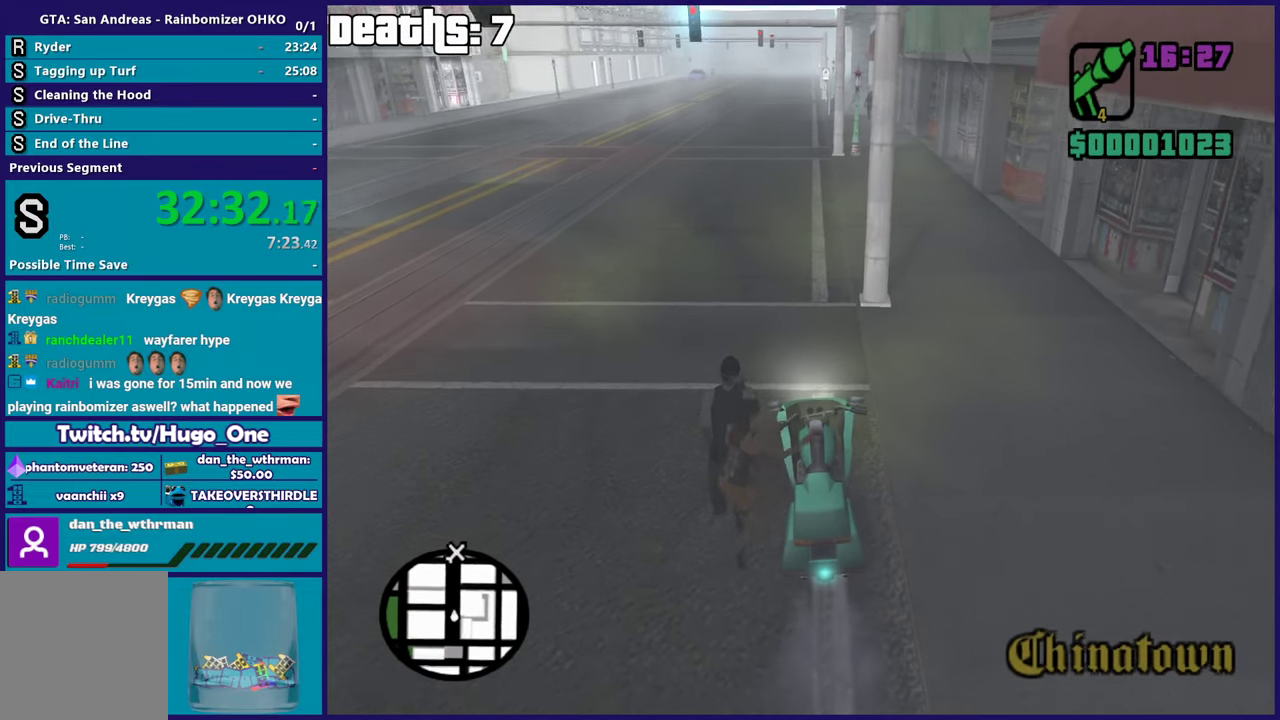
{"buttons": ["Y"], "left_stick": "center", "right_stick": "center", "events": [[217, "Y", "down"]]}
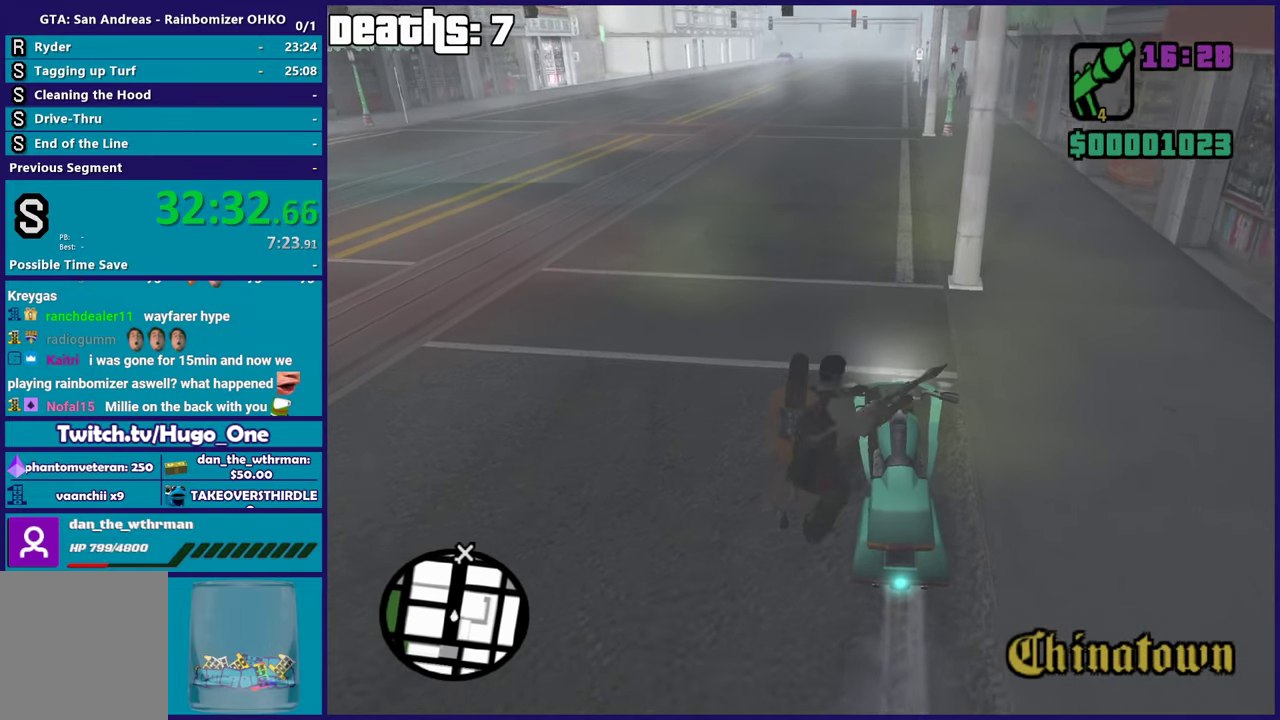
{"buttons": [], "left_stick": "center", "right_stick": "center", "events": [[100, "Y", "up"], [250, "left_stick", "left"], [417, "left_stick", "center"]]}
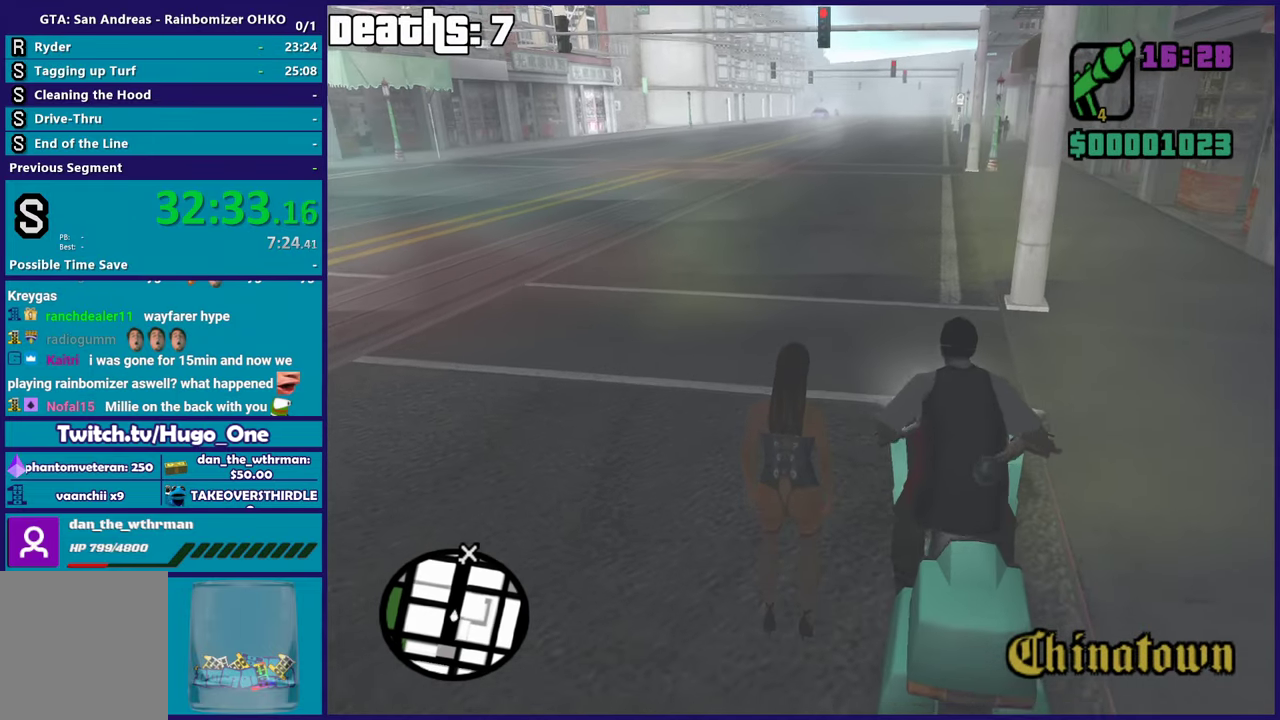
{"buttons": ["R2"], "left_stick": "left", "right_stick": "left", "events": [[234, "left_stick", "left"], [234, "right_stick", "up-right"], [250, "R2", "down"], [367, "right_stick", "center"], [467, "right_stick", "left"]]}
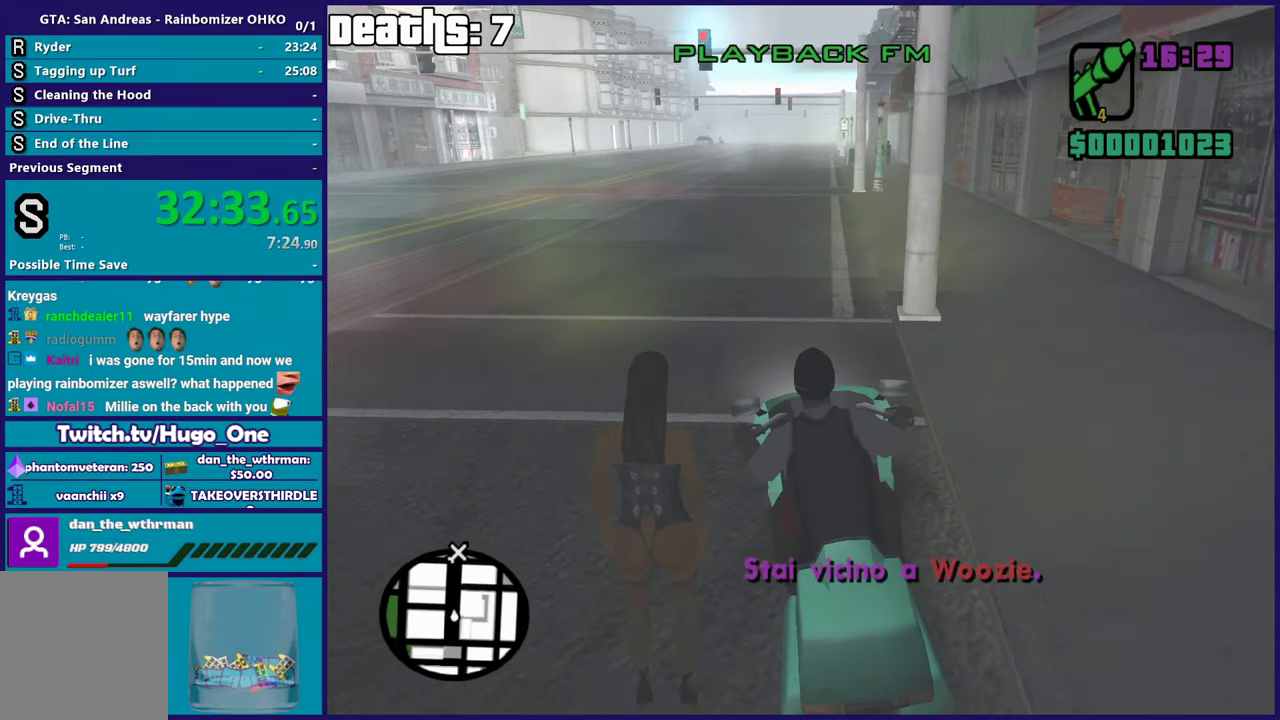
{"buttons": ["R2"], "left_stick": "left", "right_stick": "right", "events": [[66, "right_stick", "center"], [116, "right_stick", "right"], [150, "left_stick", "down-left"], [417, "left_stick", "left"]]}
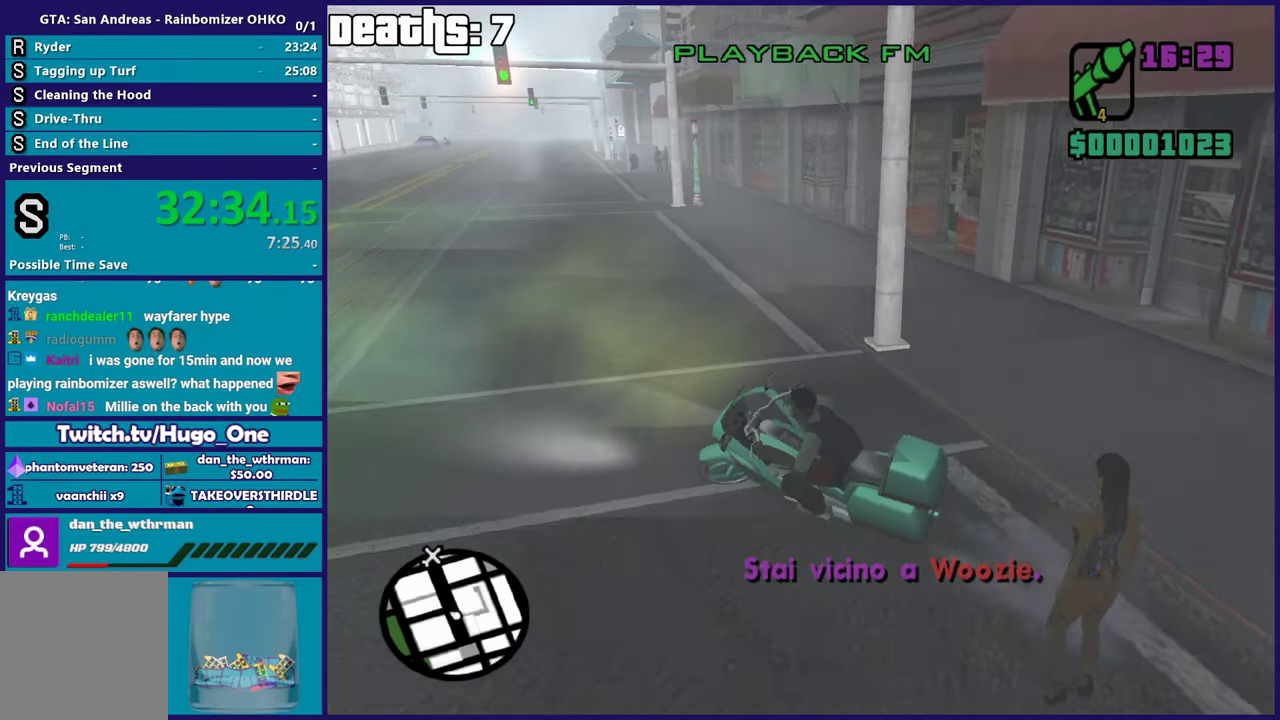
{"buttons": [], "left_stick": "left", "right_stick": "right", "events": [[284, "R2", "up"]]}
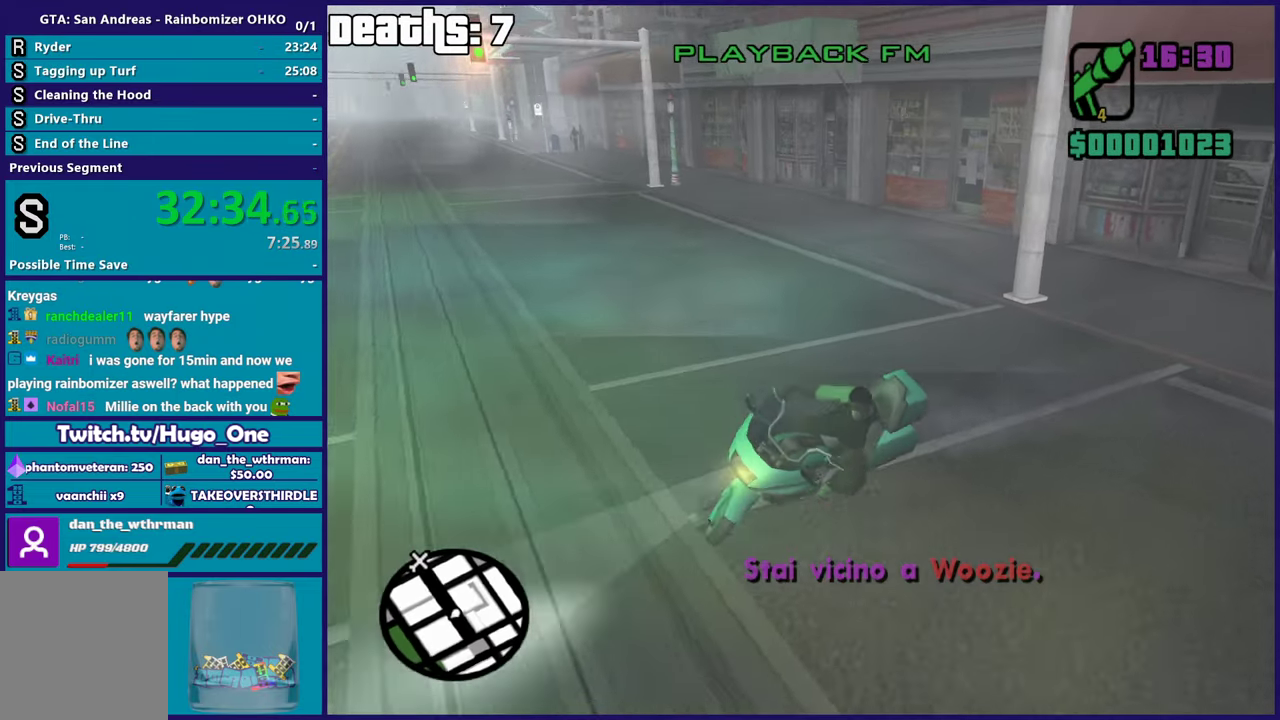
{"buttons": [], "left_stick": "left", "right_stick": "up-right", "events": [[149, "R2", "down"], [349, "right_stick", "up-right"], [383, "R2", "up"]]}
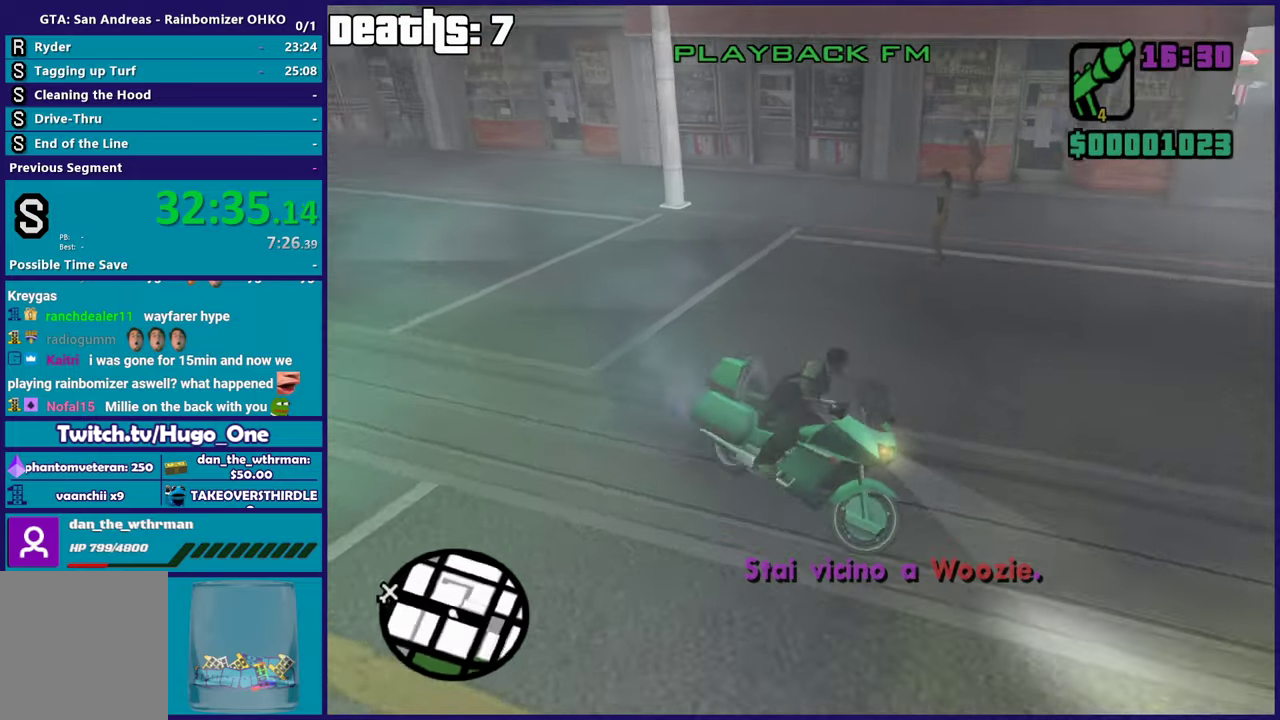
{"buttons": ["R2"], "left_stick": "left", "right_stick": "up-left", "events": [[234, "right_stick", "center"], [367, "R2", "down"], [434, "right_stick", "up-left"]]}
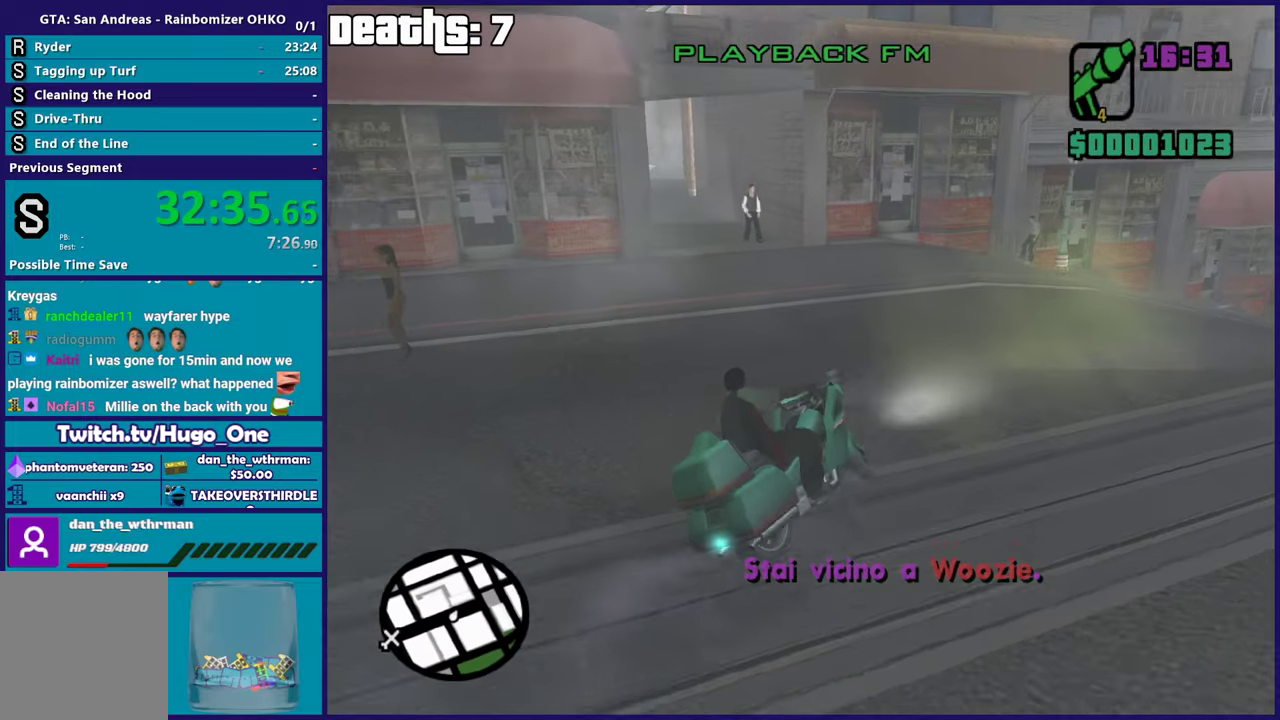
{"buttons": ["R2"], "left_stick": "up-right", "right_stick": "left"}
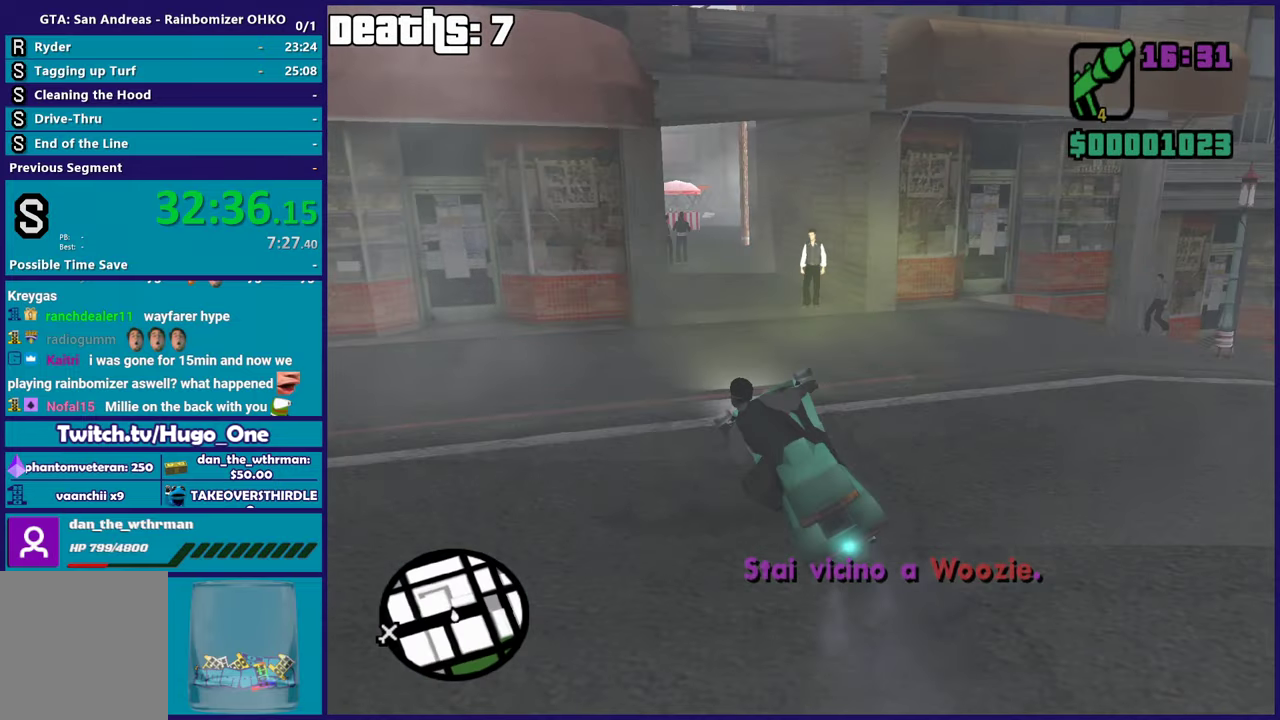
{"buttons": ["R2"], "left_stick": "center", "right_stick": "center"}
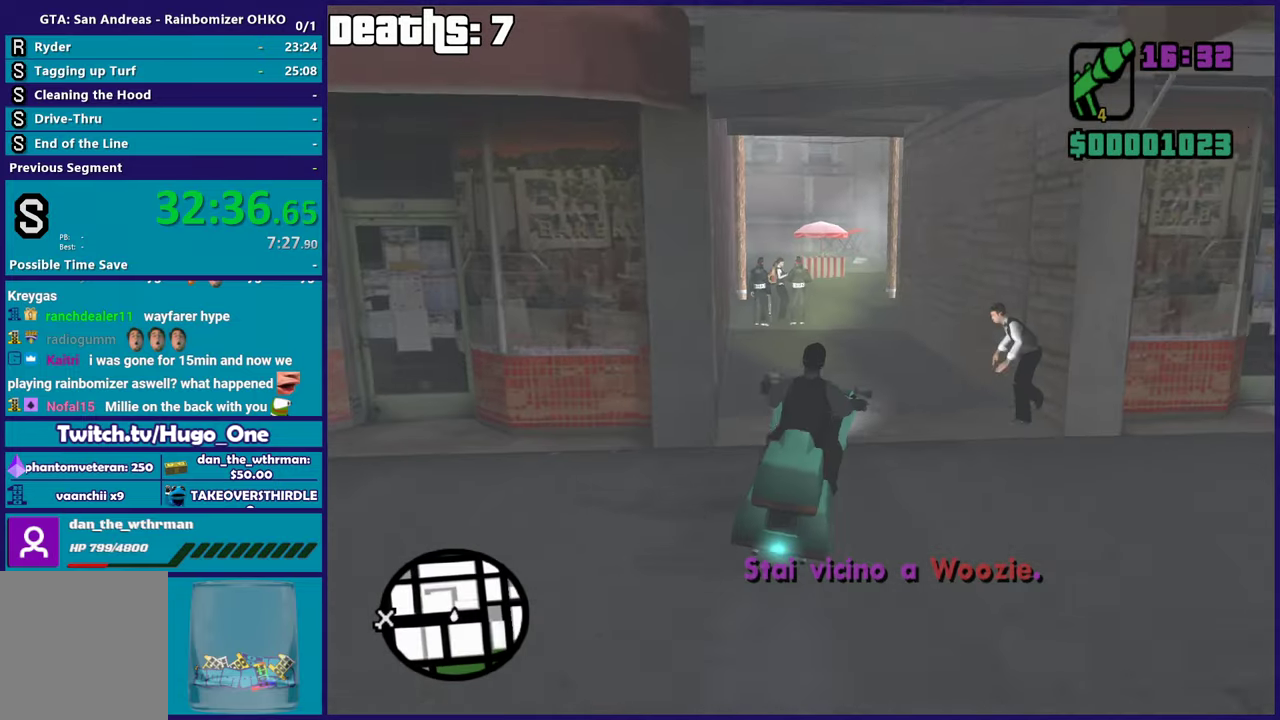
{"buttons": ["R2"], "left_stick": "center", "right_stick": "down-left", "events": [[100, "left_stick", "up-left"], [133, "right_stick", "down-left"], [284, "right_stick", "center"], [384, "left_stick", "center"], [484, "right_stick", "down-left"]]}
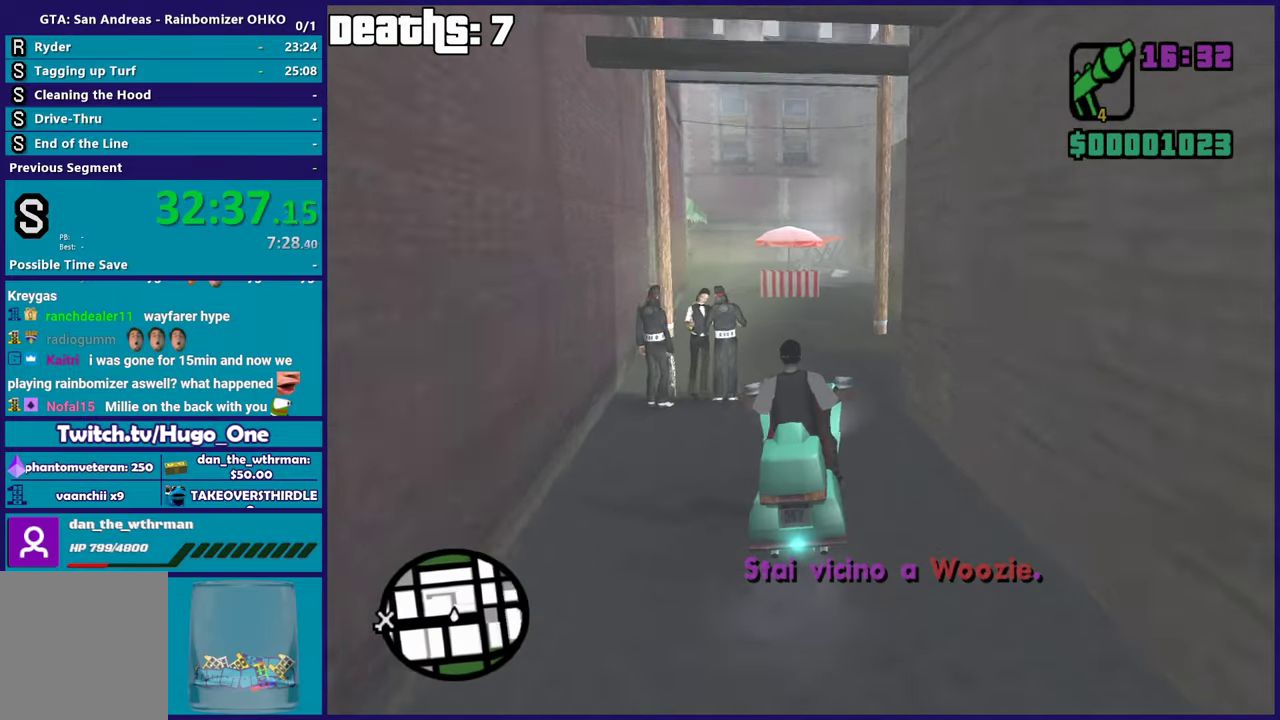
{"buttons": ["R2"], "left_stick": "center", "right_stick": "down-left"}
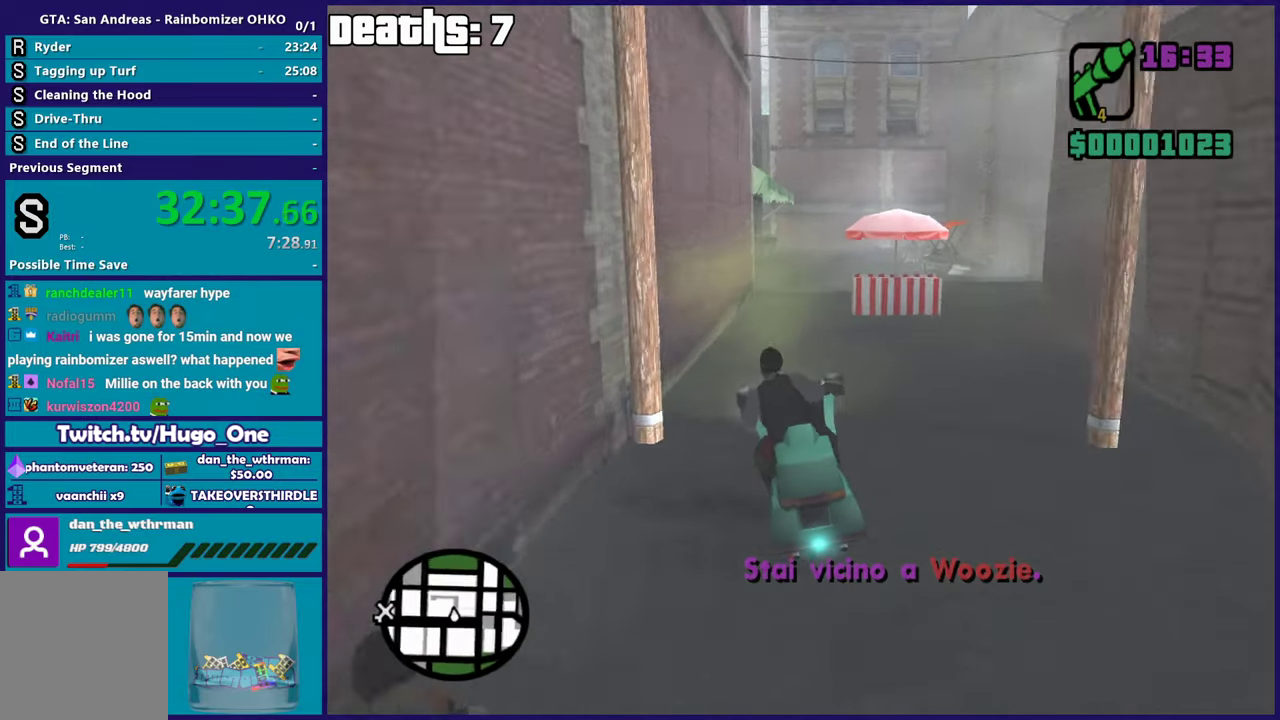
{"buttons": ["R2"], "left_stick": "right", "right_stick": "down-left"}
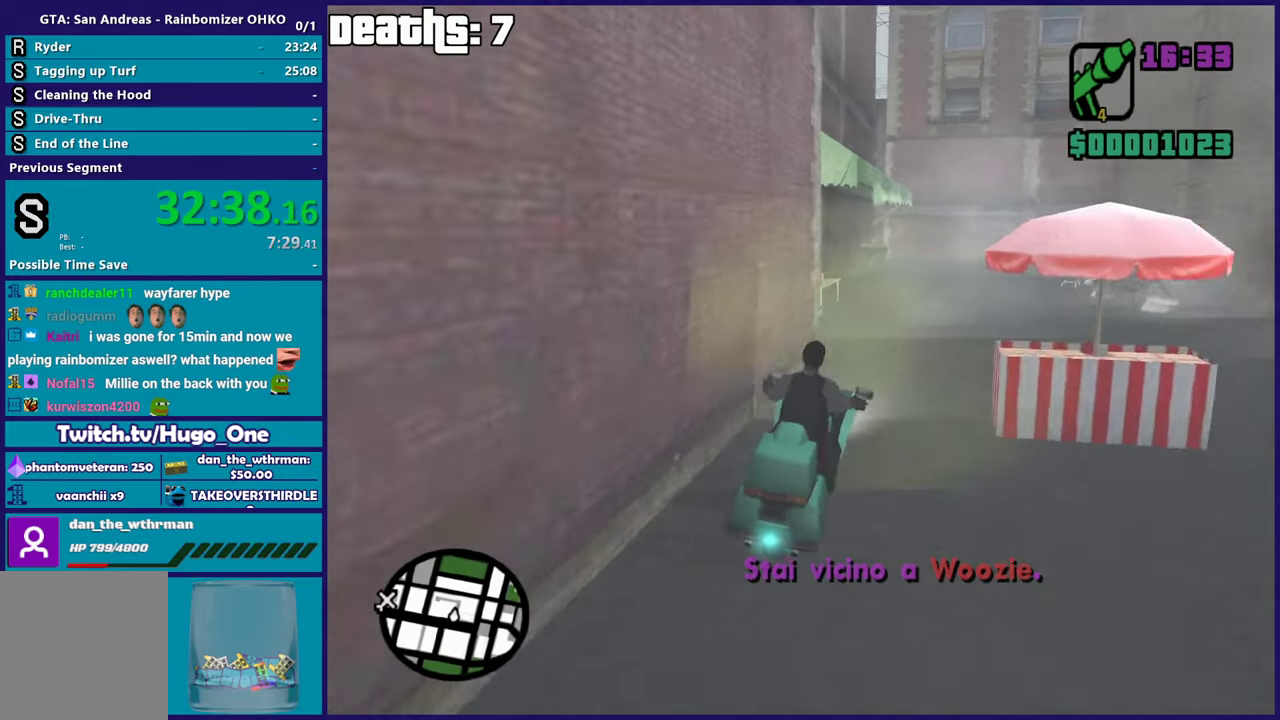
{"buttons": ["R2"], "left_stick": "up-left", "right_stick": "down-left", "events": [[84, "left_stick", "center"], [417, "left_stick", "up-left"]]}
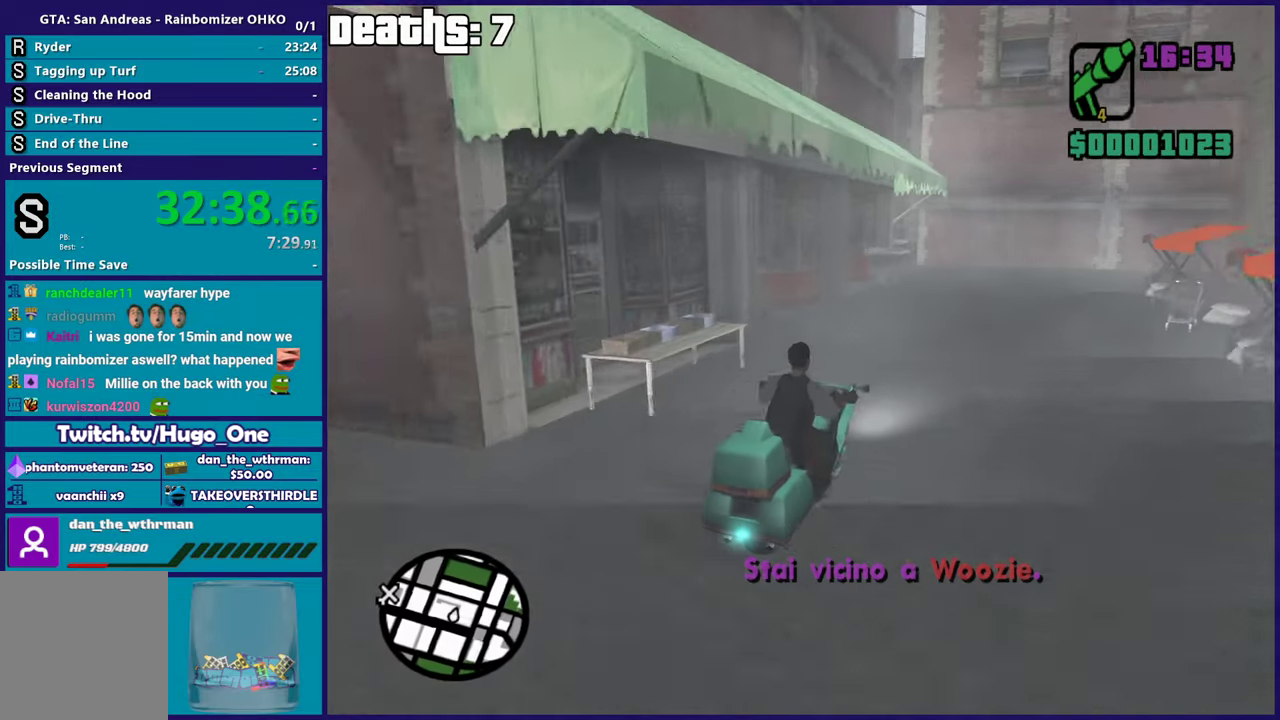
{"buttons": ["L2"], "left_stick": "center", "right_stick": "center", "events": [[67, "left_stick", "center"], [100, "right_stick", "center"], [384, "left_stick", "left"], [400, "R2", "up"], [484, "L2", "down"], [500, "left_stick", "center"]]}
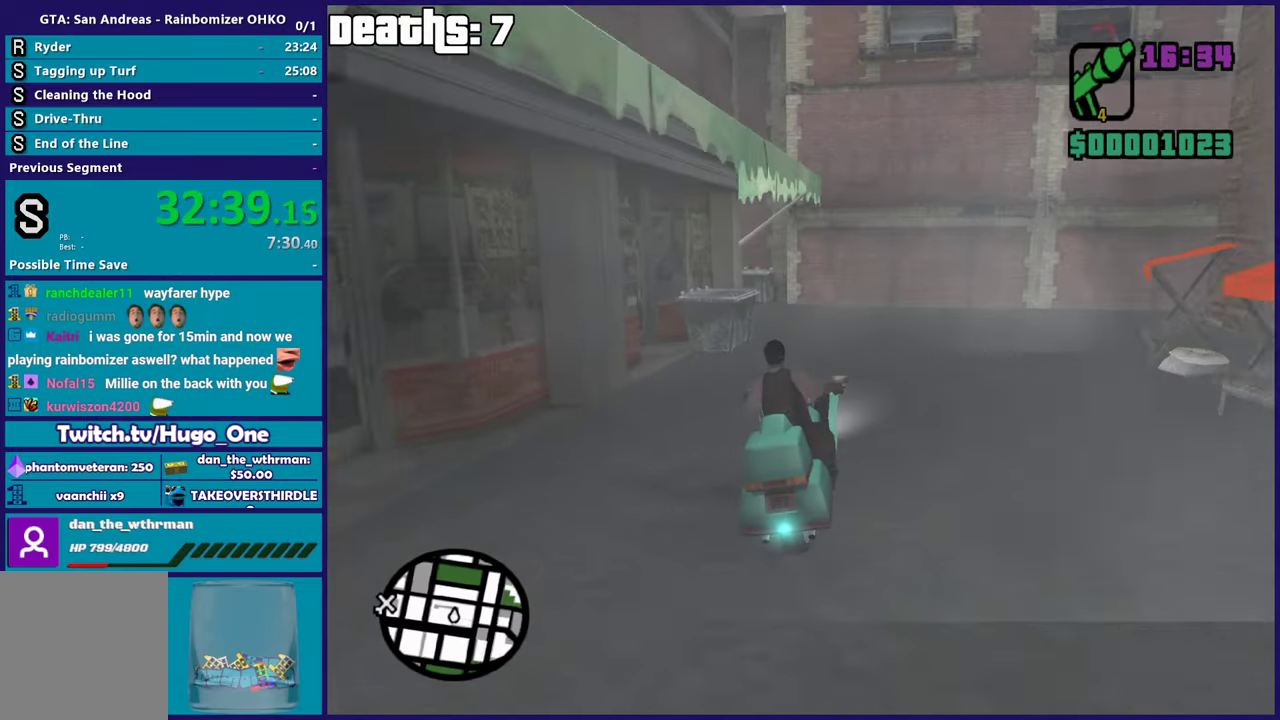
{"buttons": [], "left_stick": "center", "right_stick": "down-left", "events": [[167, "L2", "up"], [167, "right_stick", "down-left"], [184, "left_stick", "right"], [334, "L2", "down"], [334, "left_stick", "left"], [451, "left_stick", "center"], [501, "L2", "up"]]}
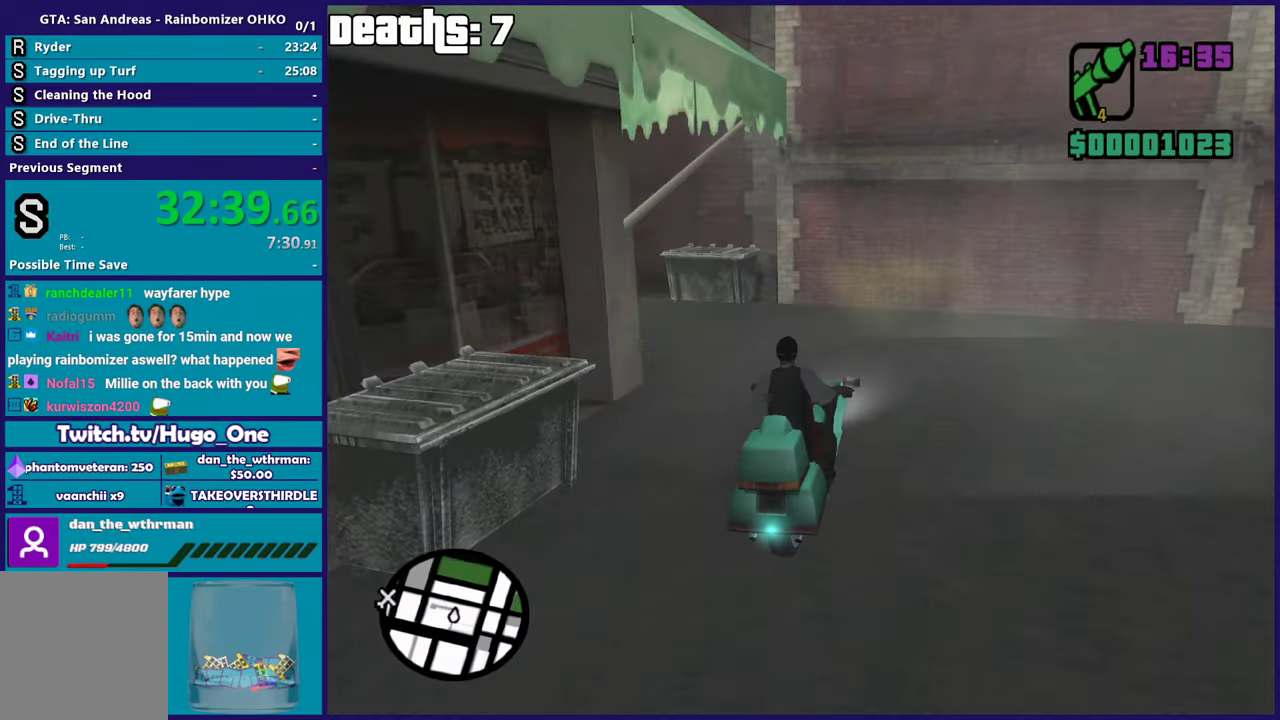
{"buttons": ["L2"], "left_stick": "center", "right_stick": "center", "events": [[150, "L2", "down"], [384, "right_stick", "center"]]}
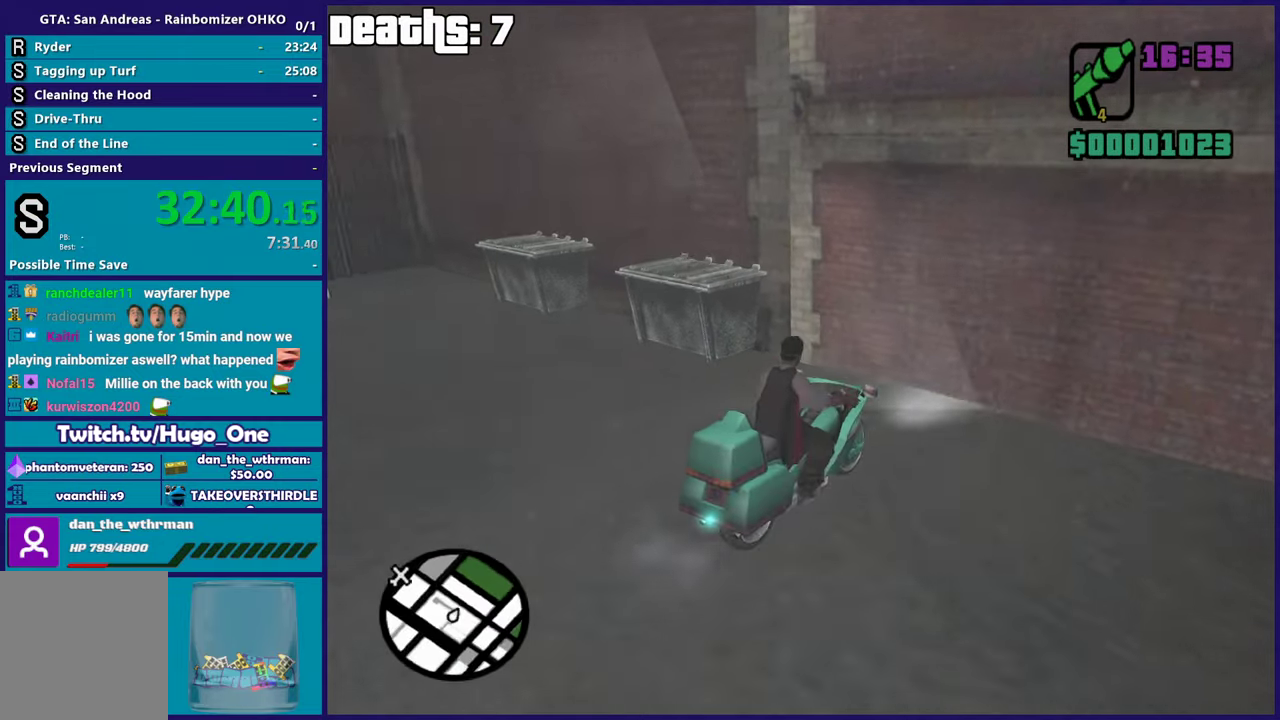
{"buttons": [], "left_stick": "left", "right_stick": "center", "events": [[100, "Y", "down"], [267, "Y", "up"], [333, "Y", "down"], [433, "Y", "up"], [433, "left_stick", "left"], [467, "L2", "up"]]}
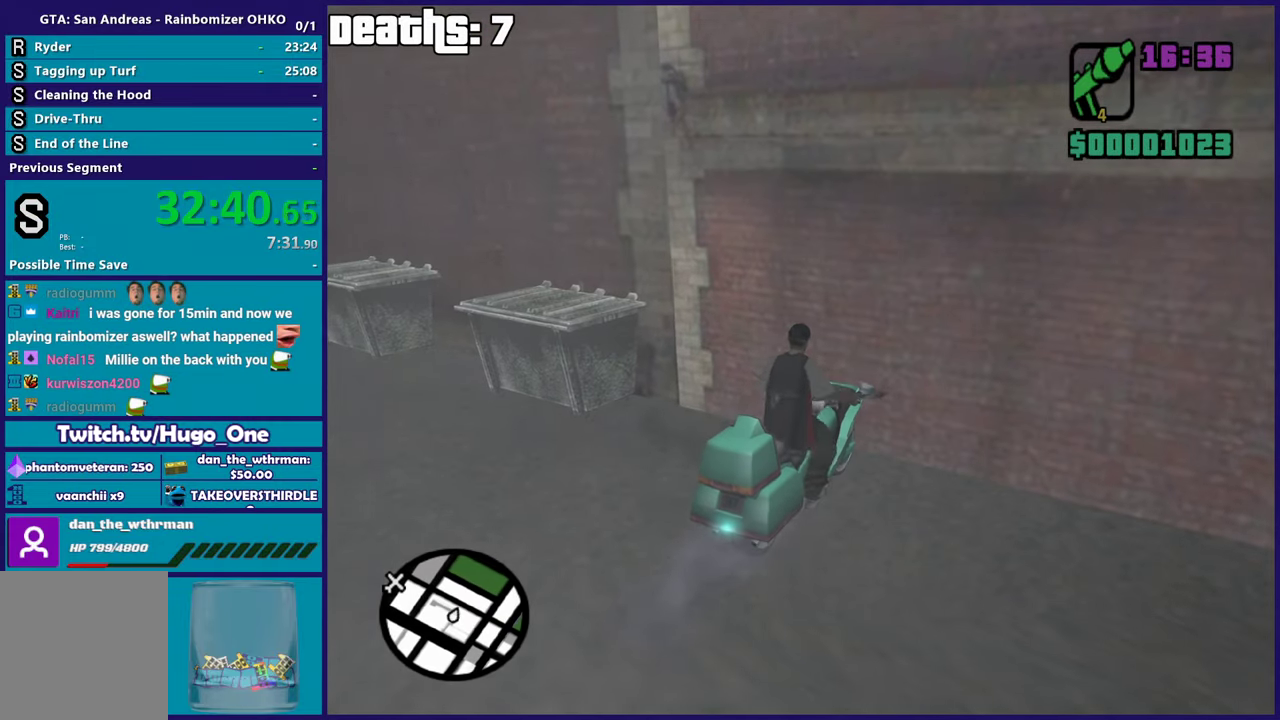
{"buttons": [], "left_stick": "left", "right_stick": "center", "events": [[17, "Y", "down"], [17, "left_stick", "down-left"], [134, "Y", "up"], [250, "right_stick", "down-left"], [300, "left_stick", "left"], [467, "right_stick", "center"]]}